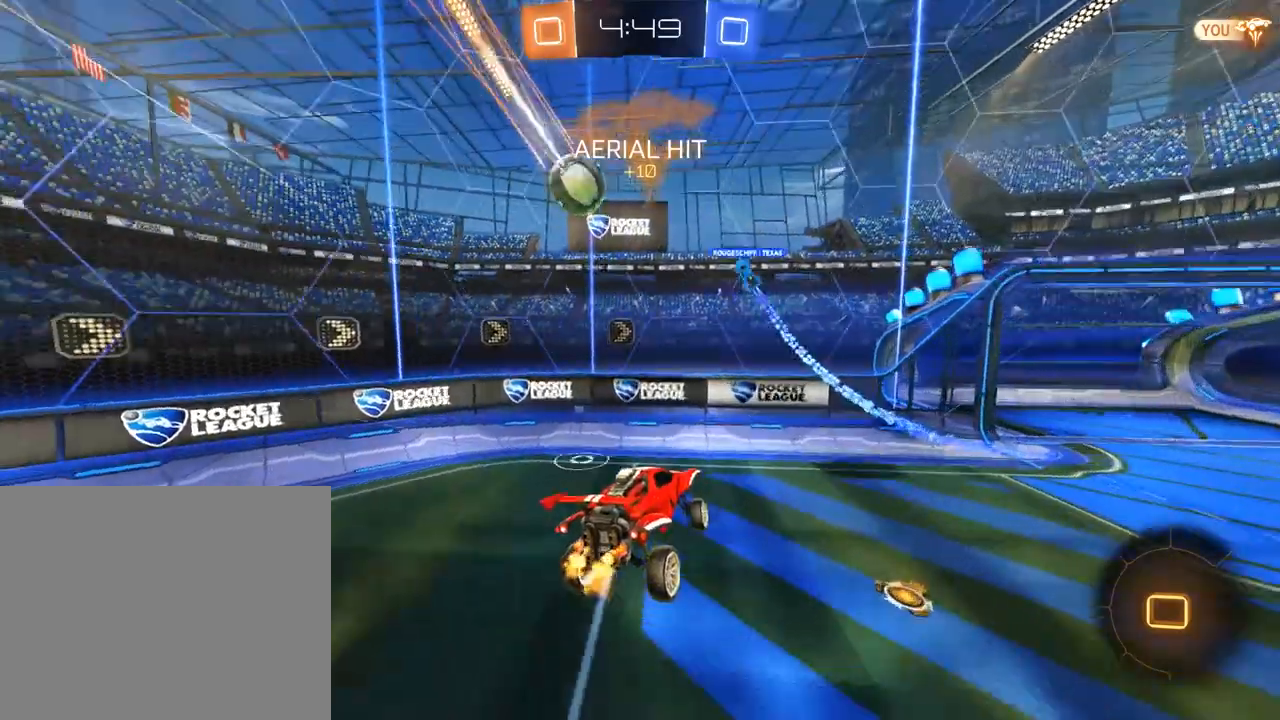
Gameplay with a controller (Xbox layout); each line is a JSON object with the inputs held at the frame after it (dt_ms = milliseconds from this image to that frame). "events" lists button and stick changes between this image and that frame as [ms after this image, input, new state], when the widget could be followed in between.
{"dt_ms": 500, "buttons": ["B"], "left_stick": "left", "right_stick": "center", "events": []}
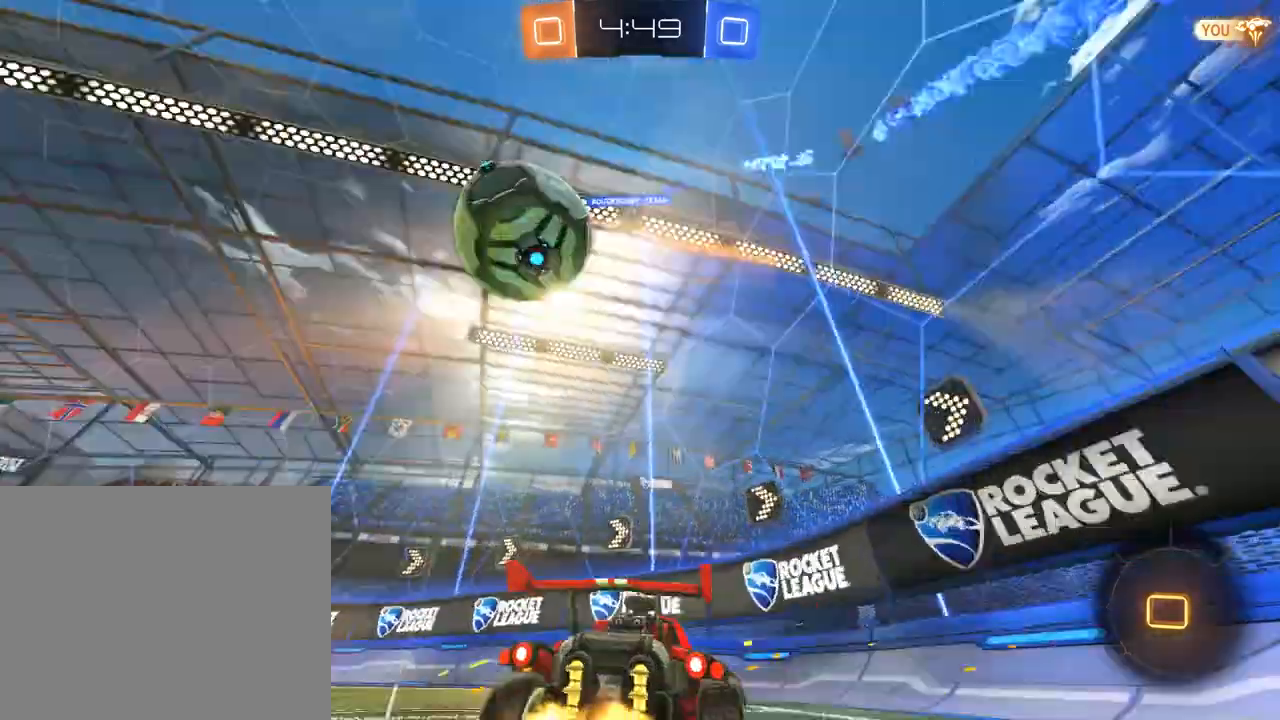
{"dt_ms": 500, "buttons": ["B", "R2"], "left_stick": "up-left", "right_stick": "center", "events": [[133, "Y", "down"], [267, "Y", "up"], [300, "R2", "down"], [500, "left_stick", "up-left"]]}
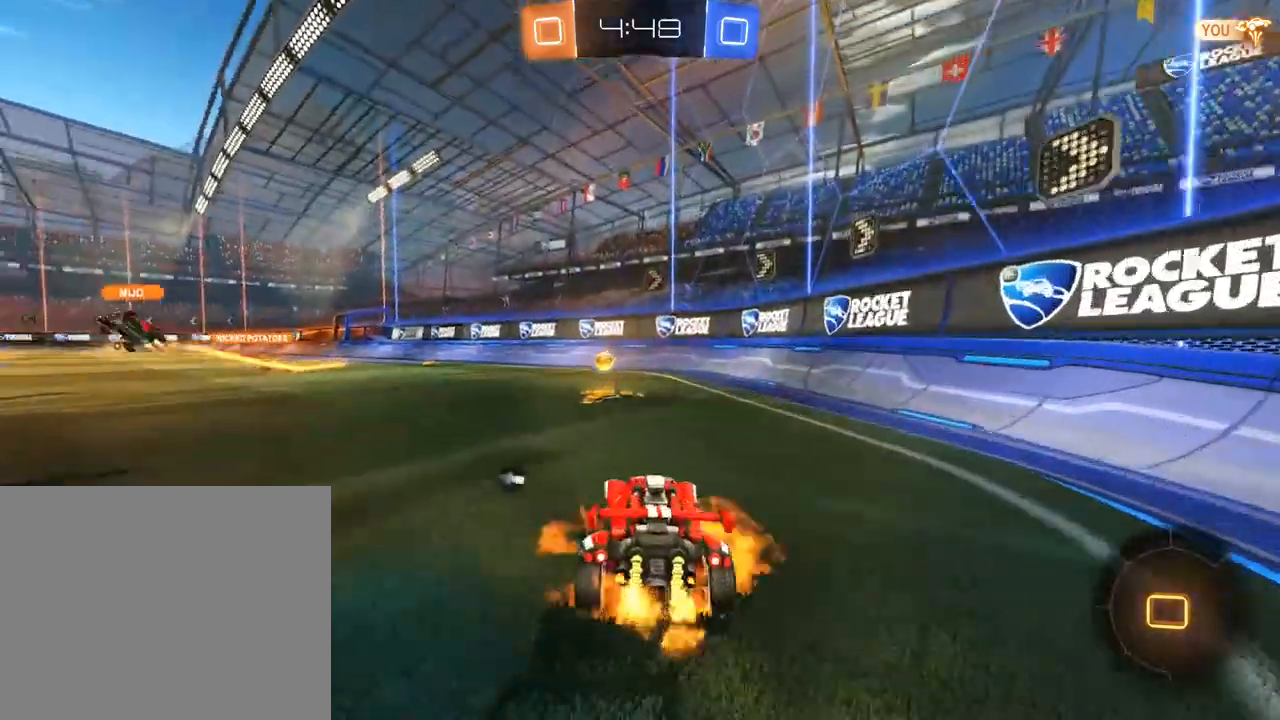
{"dt_ms": 500, "buttons": [], "left_stick": "left", "right_stick": "center", "events": [[33, "A", "down"], [67, "L3", "down"], [67, "left_stick", "up"], [100, "A", "up"], [133, "A", "down"], [200, "L3", "up"], [233, "A", "up"], [267, "Y", "down"], [300, "left_stick", "center"], [367, "B", "up"], [367, "R2", "up"], [400, "Y", "up"], [433, "left_stick", "left"]]}
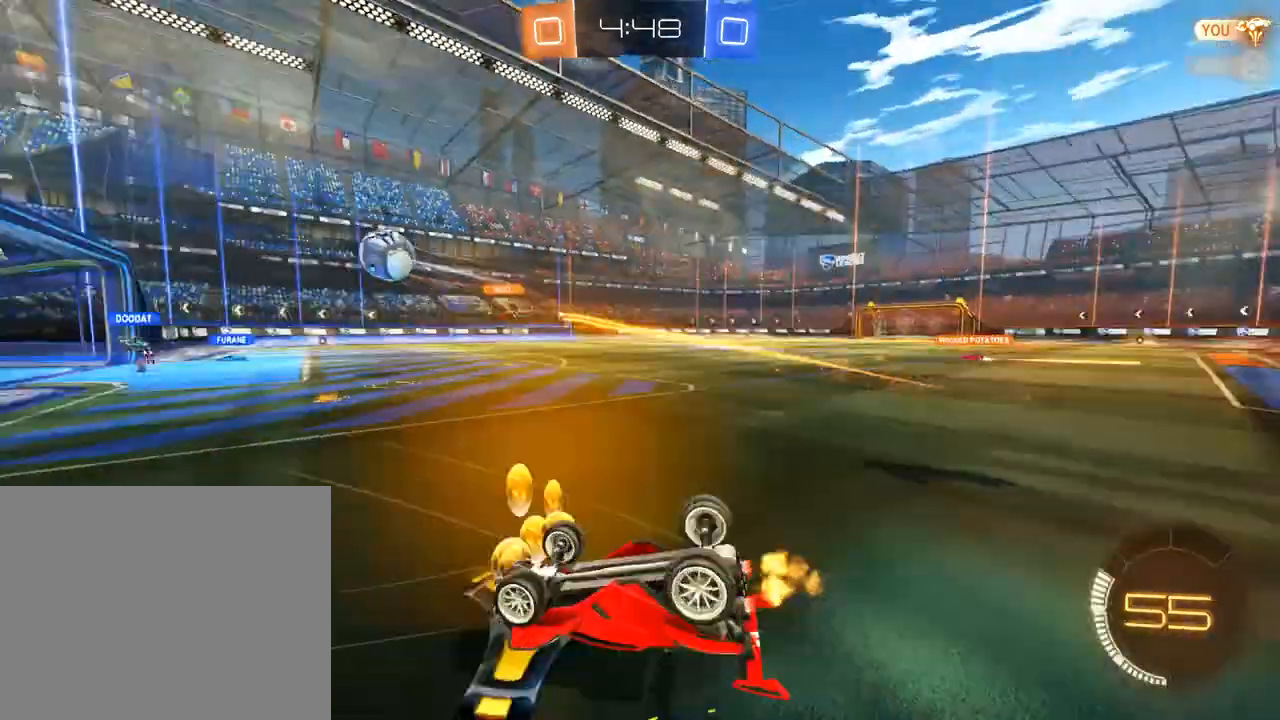
{"dt_ms": 500, "buttons": ["B"], "left_stick": "left", "right_stick": "center", "events": [[67, "B", "down"], [67, "left_stick", "center"], [133, "left_stick", "left"]]}
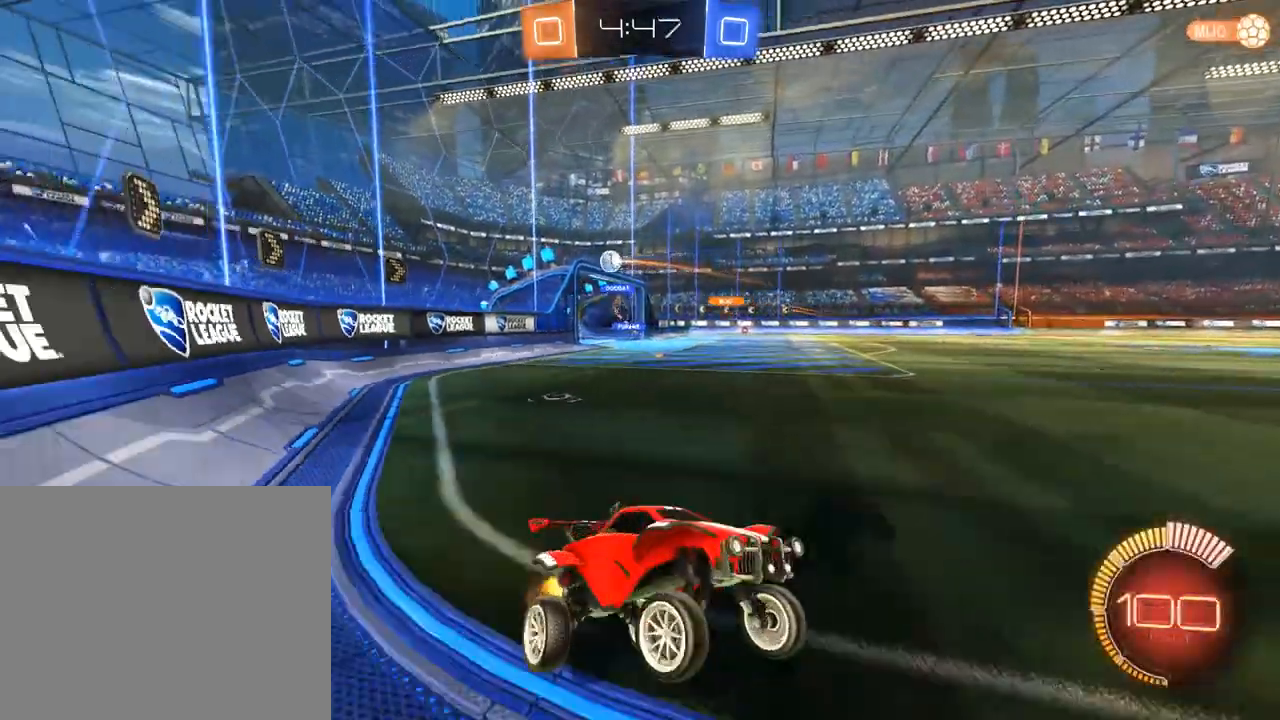
{"dt_ms": 500, "buttons": ["B"], "left_stick": "left", "right_stick": "center", "events": [[200, "R2", "down"], [300, "R2", "up"], [367, "R2", "down"], [500, "R2", "up"]]}
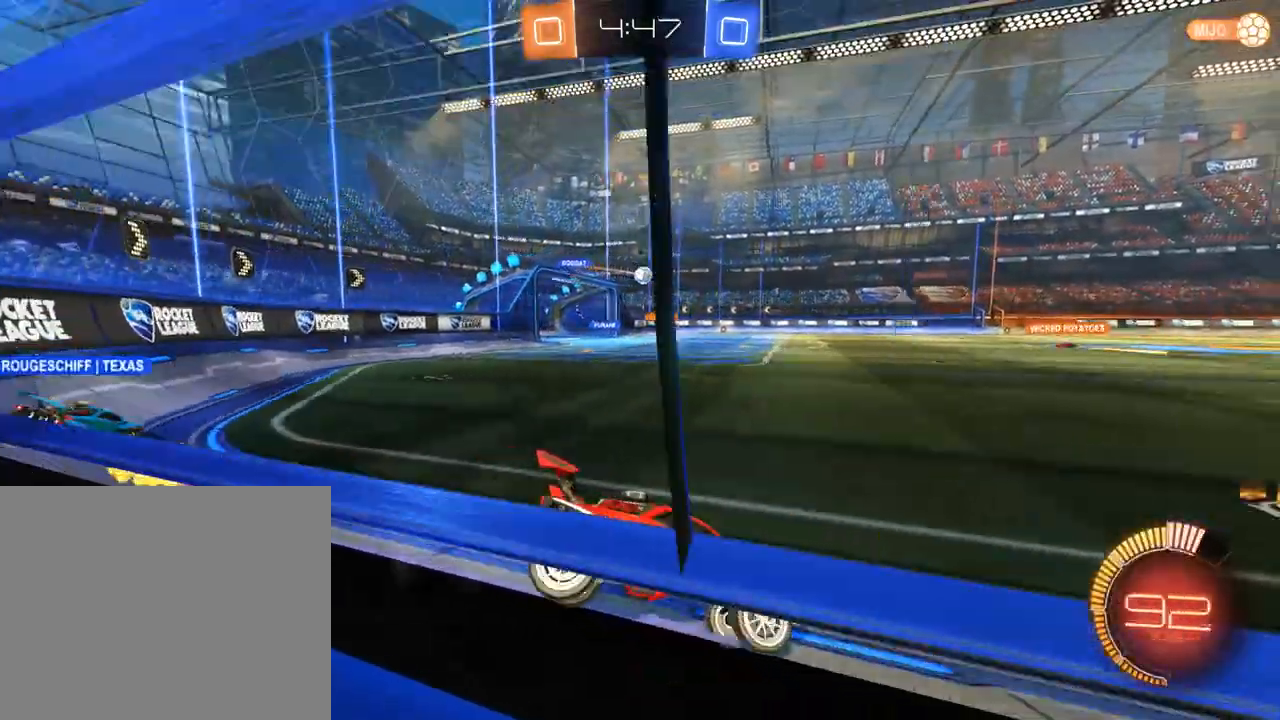
{"dt_ms": 500, "buttons": ["A", "B", "R2", "L3"], "left_stick": "up", "right_stick": "center", "events": [[333, "R2", "down"], [400, "A", "down"], [400, "left_stick", "up"], [467, "A", "up"], [467, "L3", "down"], [500, "A", "down"]]}
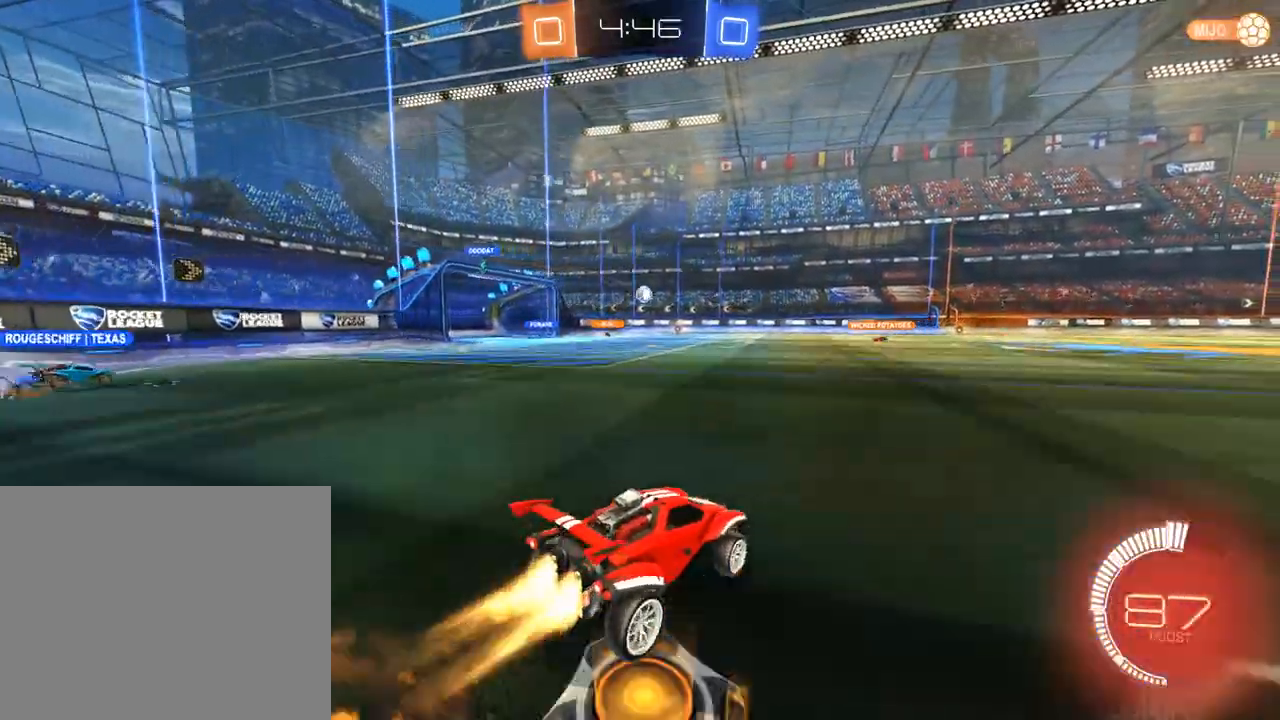
{"dt_ms": 500, "buttons": ["B"], "left_stick": "center", "right_stick": "center", "events": [[100, "L3", "up"], [133, "A", "up"], [167, "Y", "down"], [200, "left_stick", "center"], [233, "R2", "up"], [233, "Y", "up"], [300, "Y", "down"], [400, "Y", "up"], [433, "B", "up"], [500, "B", "down"]]}
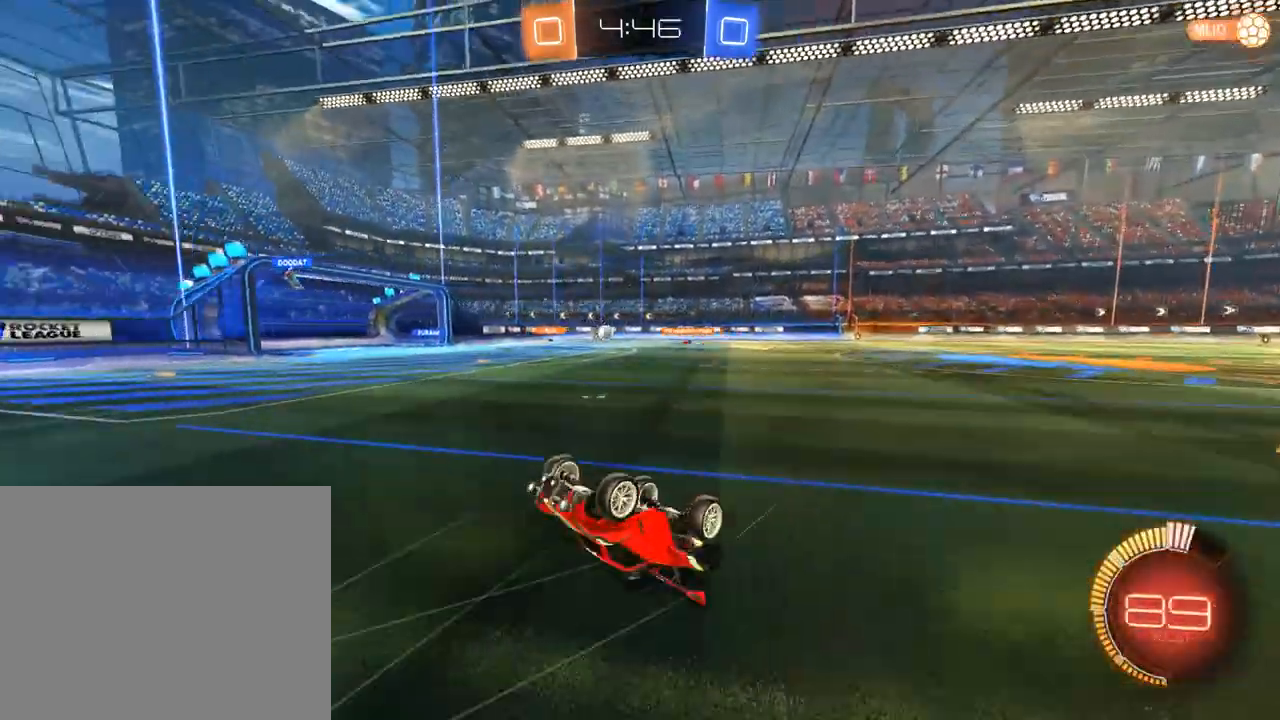
{"dt_ms": 500, "buttons": ["B"], "left_stick": "left", "right_stick": "center", "events": [[167, "left_stick", "left"], [233, "left_stick", "center"], [333, "left_stick", "left"]]}
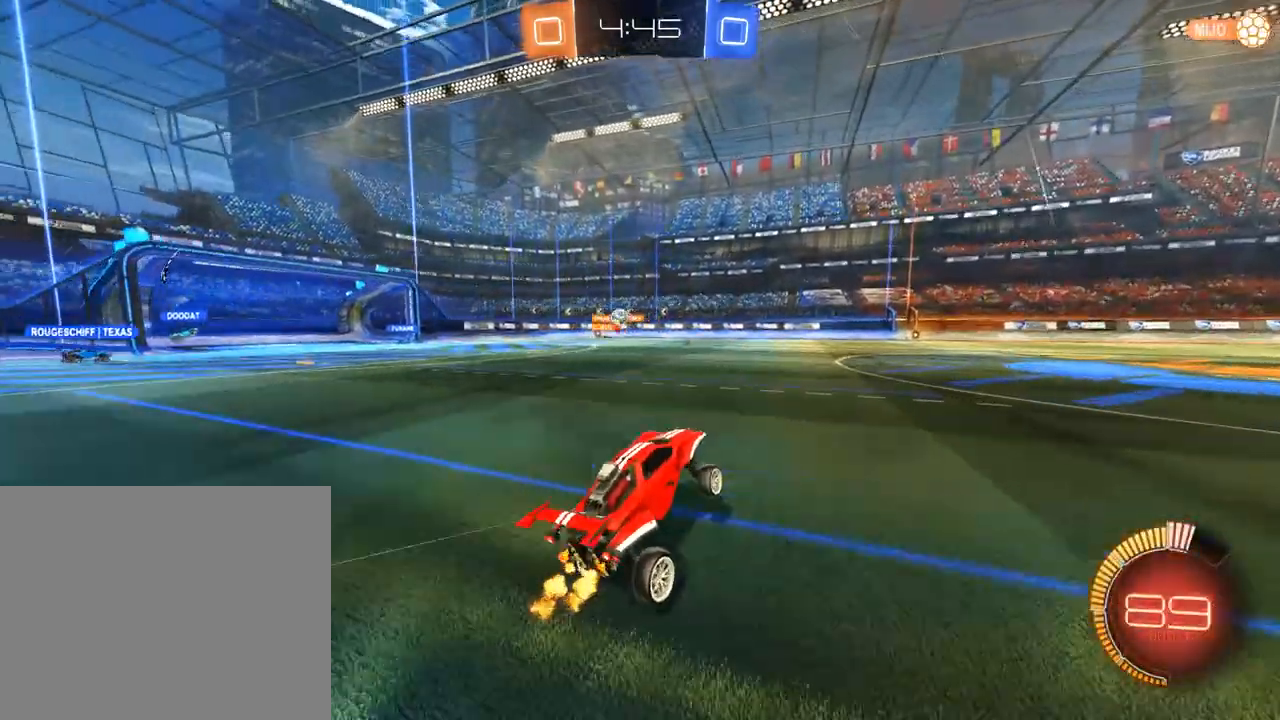
{"dt_ms": 500, "buttons": ["B"], "left_stick": "down-left", "right_stick": "center", "events": [[300, "left_stick", "down-left"], [333, "X", "down"], [467, "X", "up"]]}
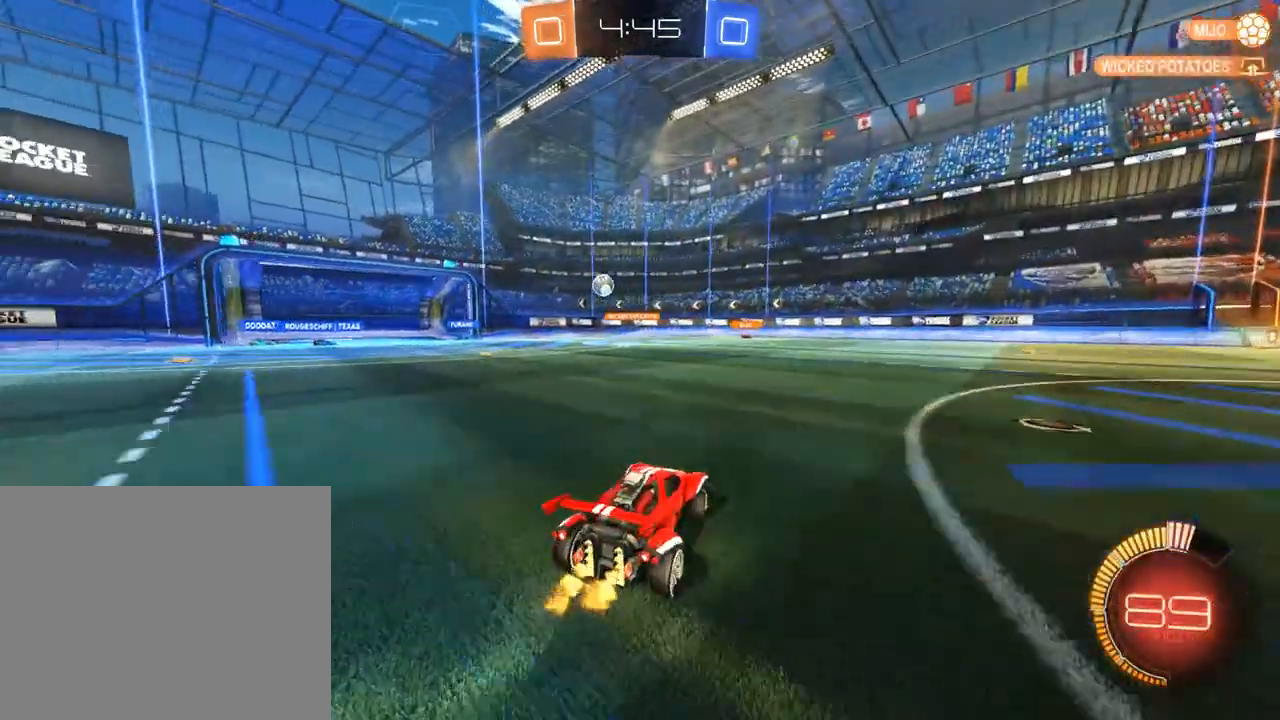
{"dt_ms": 1000, "buttons": ["B"], "left_stick": "right", "right_stick": "center", "events": [[100, "L2", "down"], [133, "B", "up"], [367, "left_stick", "right"], [533, "L2", "up"], [567, "B", "down"], [867, "left_stick", "center"], [967, "left_stick", "right"]]}
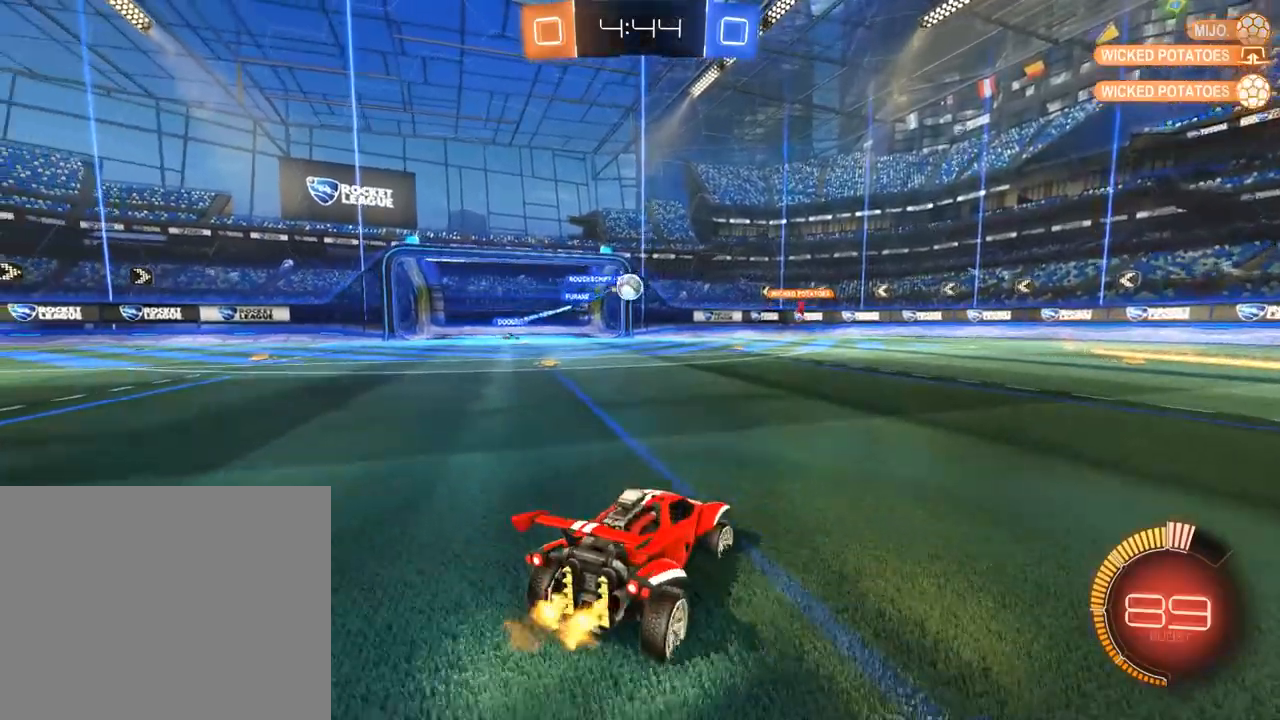
{"dt_ms": 500, "buttons": ["B"], "left_stick": "center", "right_stick": "center", "events": [[100, "R2", "down"], [267, "R2", "up"], [367, "R2", "down"], [400, "left_stick", "center"], [433, "R2", "up"]]}
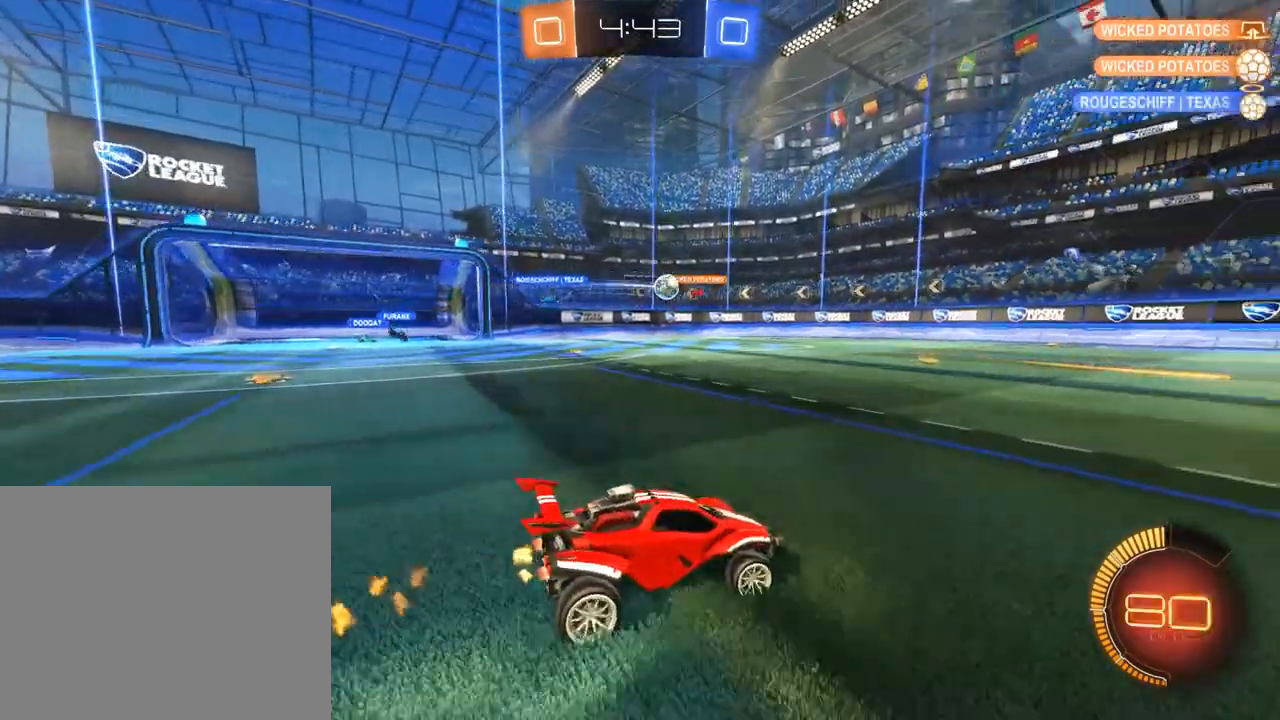
{"dt_ms": 500, "buttons": ["B"], "left_stick": "center", "right_stick": "center", "events": [[67, "R2", "down"], [100, "left_stick", "up-right"], [233, "R2", "up"], [233, "left_stick", "center"], [300, "left_stick", "right"], [433, "left_stick", "center"]]}
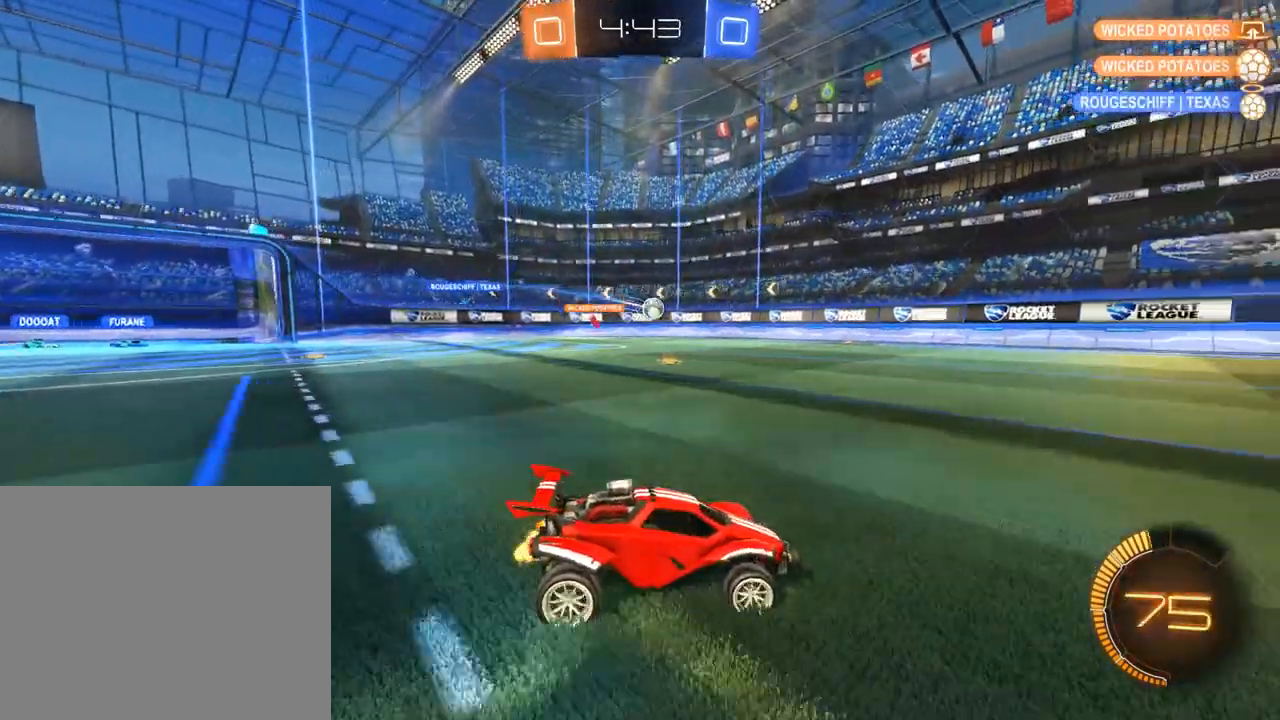
{"dt_ms": 1000, "buttons": ["B", "R2"], "left_stick": "right", "right_stick": "center", "events": [[133, "left_stick", "down-left"], [267, "left_stick", "center"], [600, "R2", "down"], [600, "left_stick", "down-left"], [833, "left_stick", "right"]]}
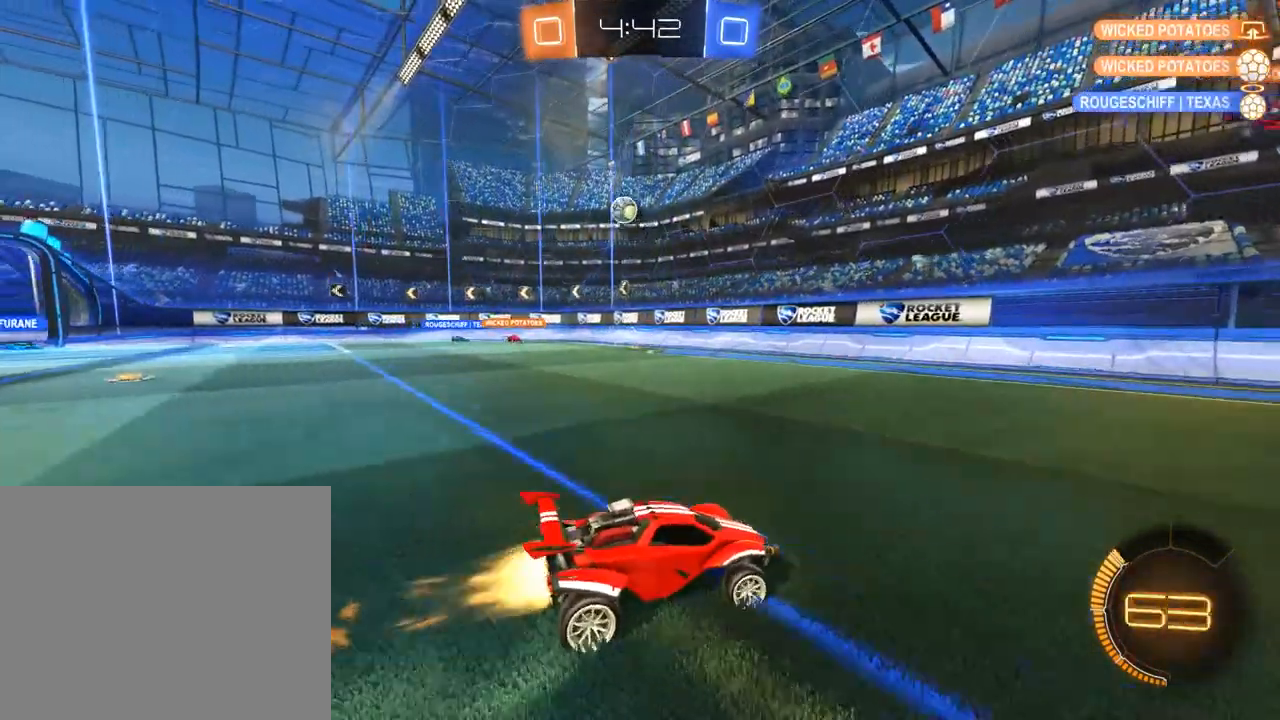
{"dt_ms": 500, "buttons": ["B", "Y"], "left_stick": "right", "right_stick": "center", "events": [[33, "Y", "down"], [133, "Y", "up"], [167, "R2", "up"], [467, "Y", "down"]]}
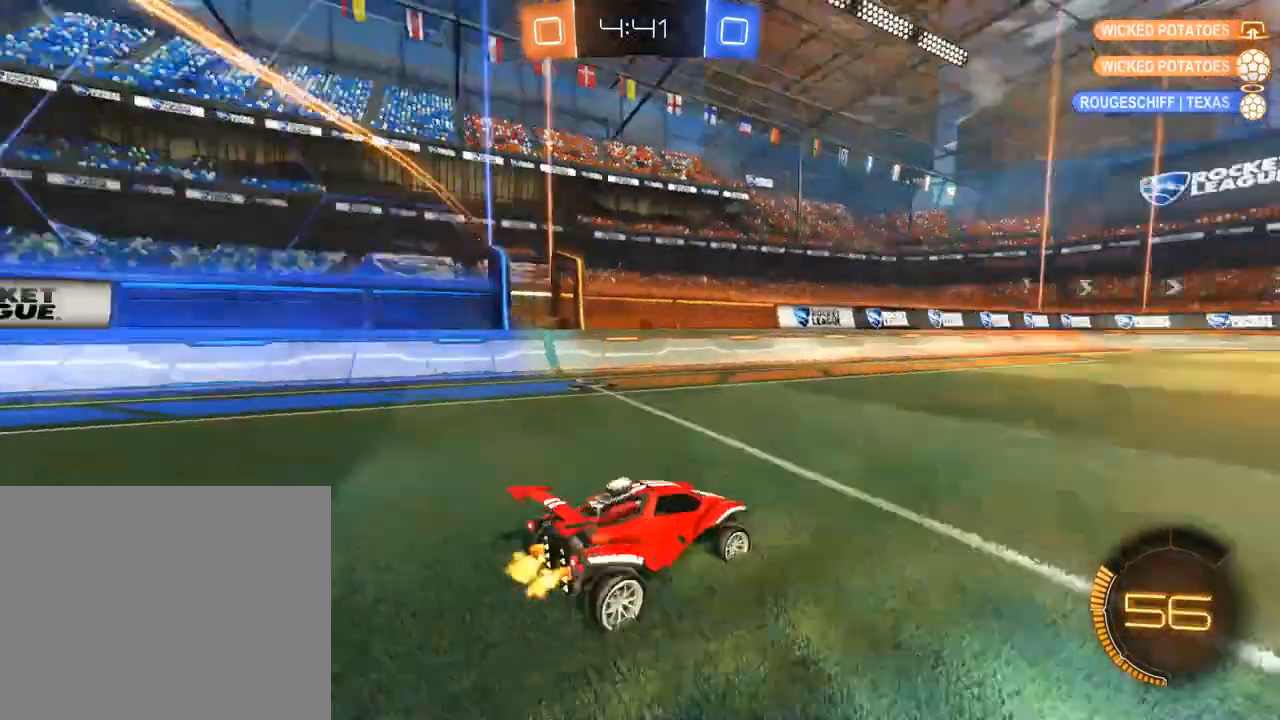
{"dt_ms": 500, "buttons": [], "left_stick": "center", "right_stick": "center", "events": [[67, "Y", "up"], [133, "left_stick", "up"], [167, "A", "down"], [167, "L3", "down"], [233, "A", "up"], [267, "A", "down"], [333, "L3", "up"], [400, "A", "up"], [433, "left_stick", "center"], [467, "B", "up"]]}
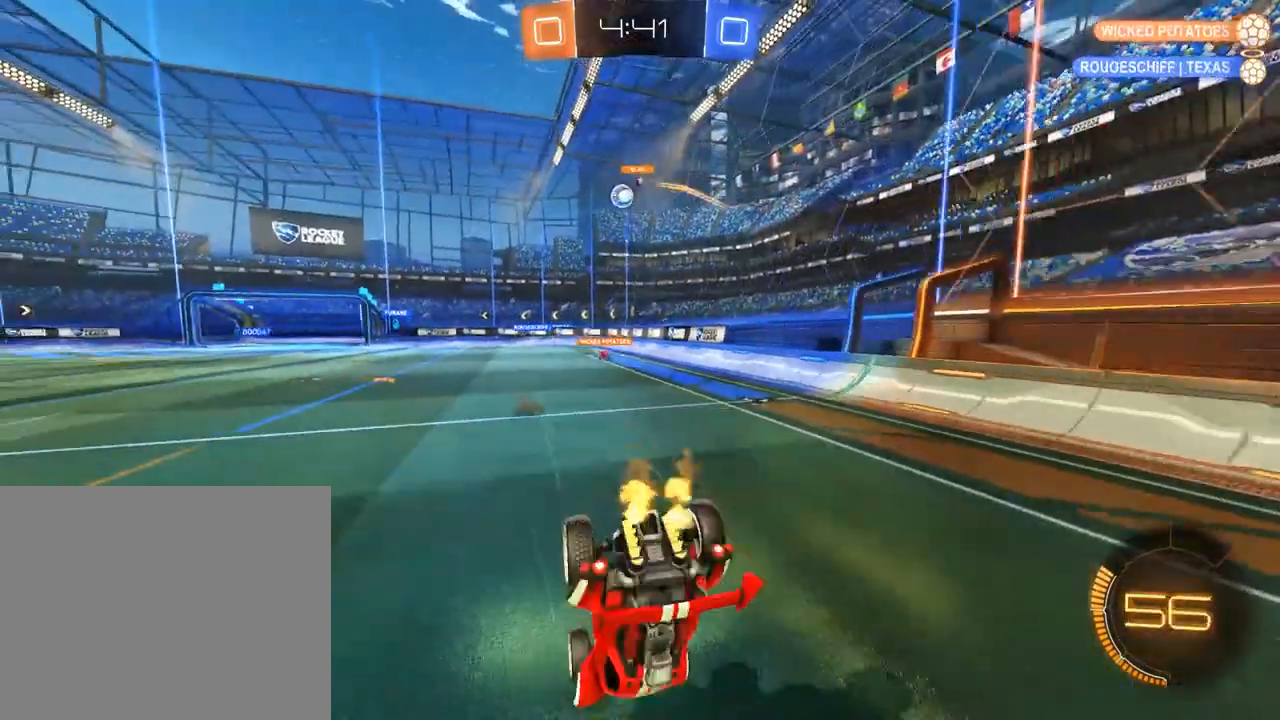
{"dt_ms": 500, "buttons": [], "left_stick": "center", "right_stick": "center", "events": [[300, "Y", "down"], [400, "Y", "up"]]}
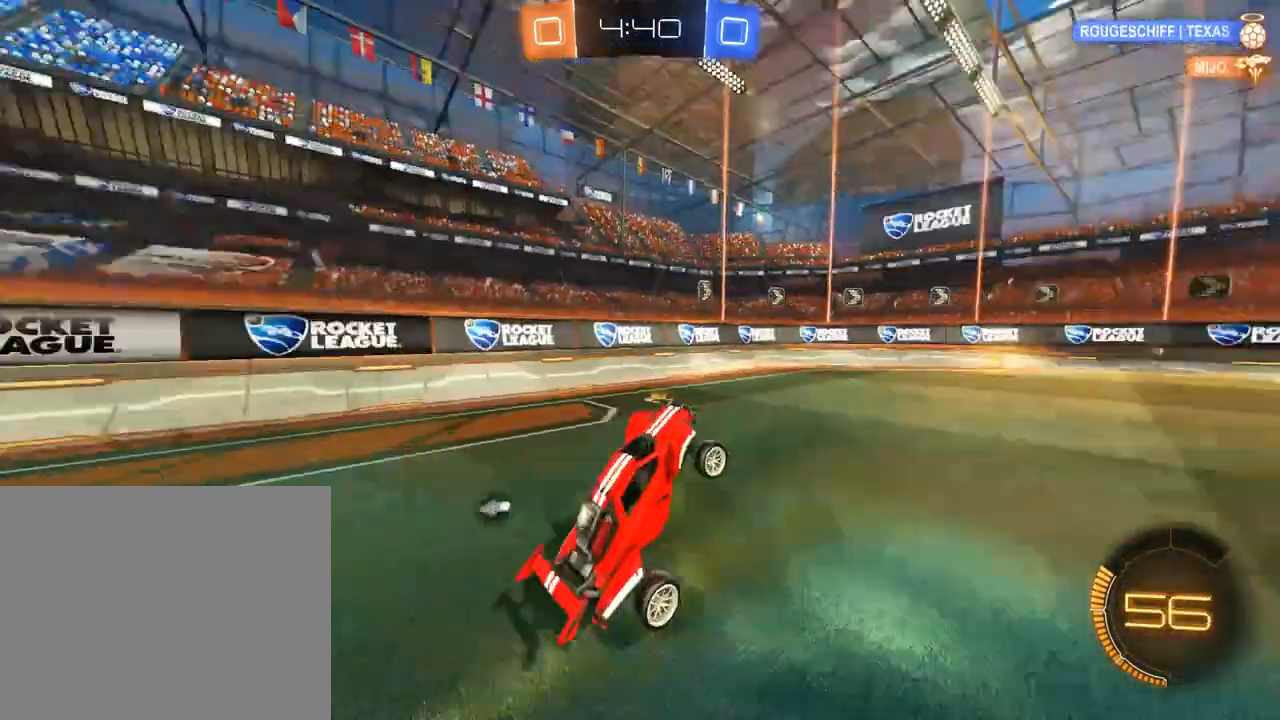
{"dt_ms": 500, "buttons": ["B", "R2"], "left_stick": "left", "right_stick": "center", "events": [[200, "B", "down"], [233, "left_stick", "right"], [300, "R2", "down"], [333, "Y", "down"], [333, "left_stick", "center"], [500, "Y", "up"], [500, "left_stick", "left"]]}
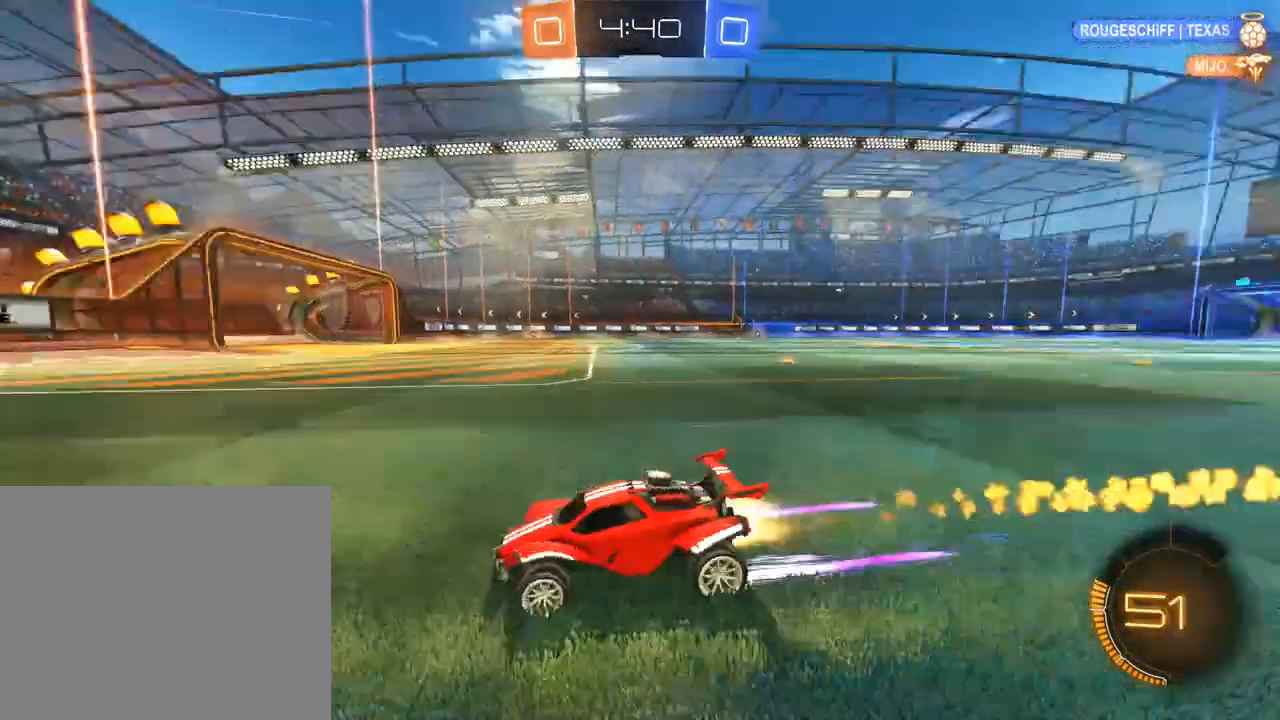
{"dt_ms": 500, "buttons": ["B"], "left_stick": "right", "right_stick": "center", "events": [[133, "left_stick", "right"], [167, "R2", "up"], [167, "X", "down"], [333, "X", "up"]]}
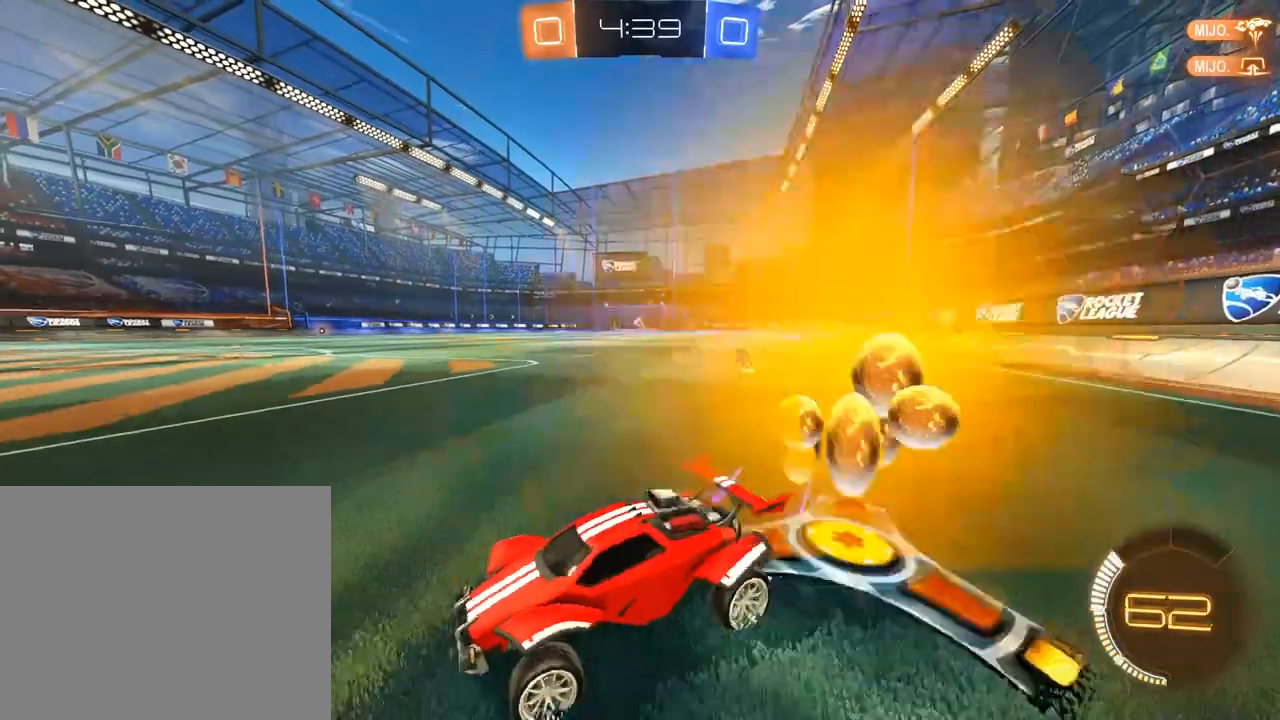
{"dt_ms": 500, "buttons": ["B"], "left_stick": "center", "right_stick": "center", "events": [[433, "left_stick", "left"], [500, "left_stick", "center"]]}
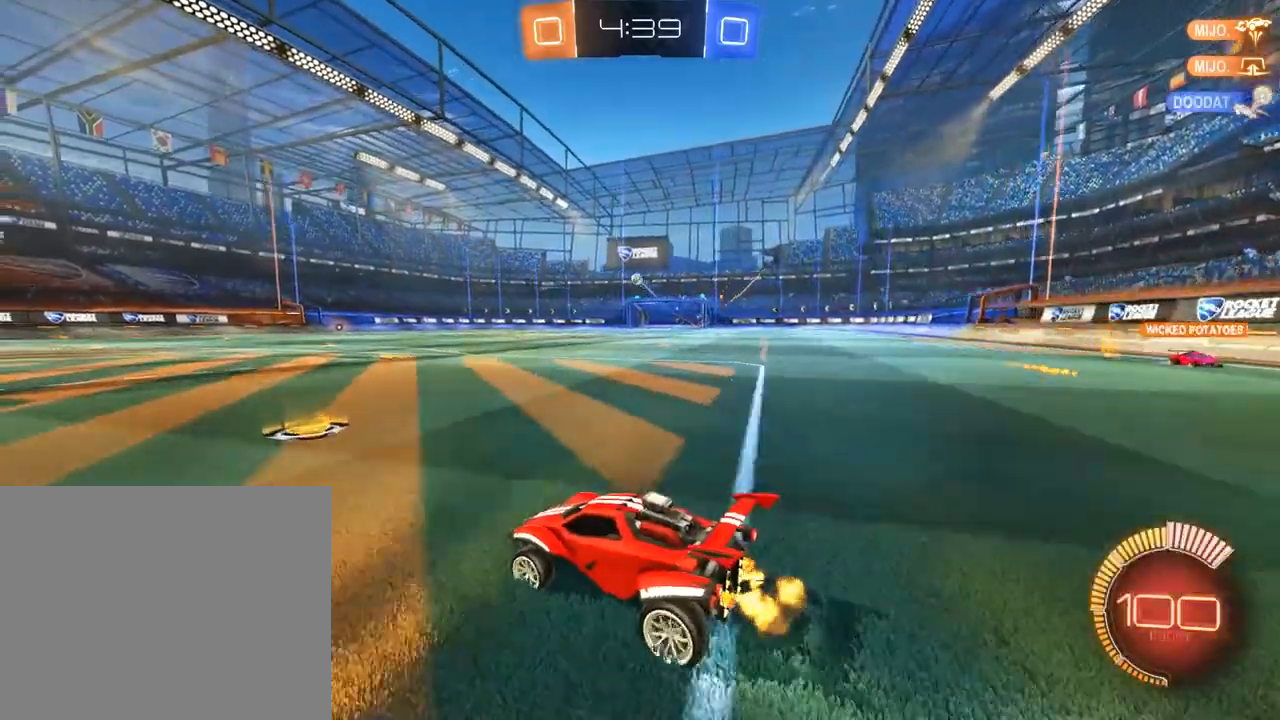
{"dt_ms": 500, "buttons": ["B"], "left_stick": "center", "right_stick": "center", "events": [[67, "left_stick", "left"], [167, "left_stick", "center"], [233, "R2", "down"], [350, "R2", "up"], [350, "left_stick", "left"], [450, "left_stick", "center"]]}
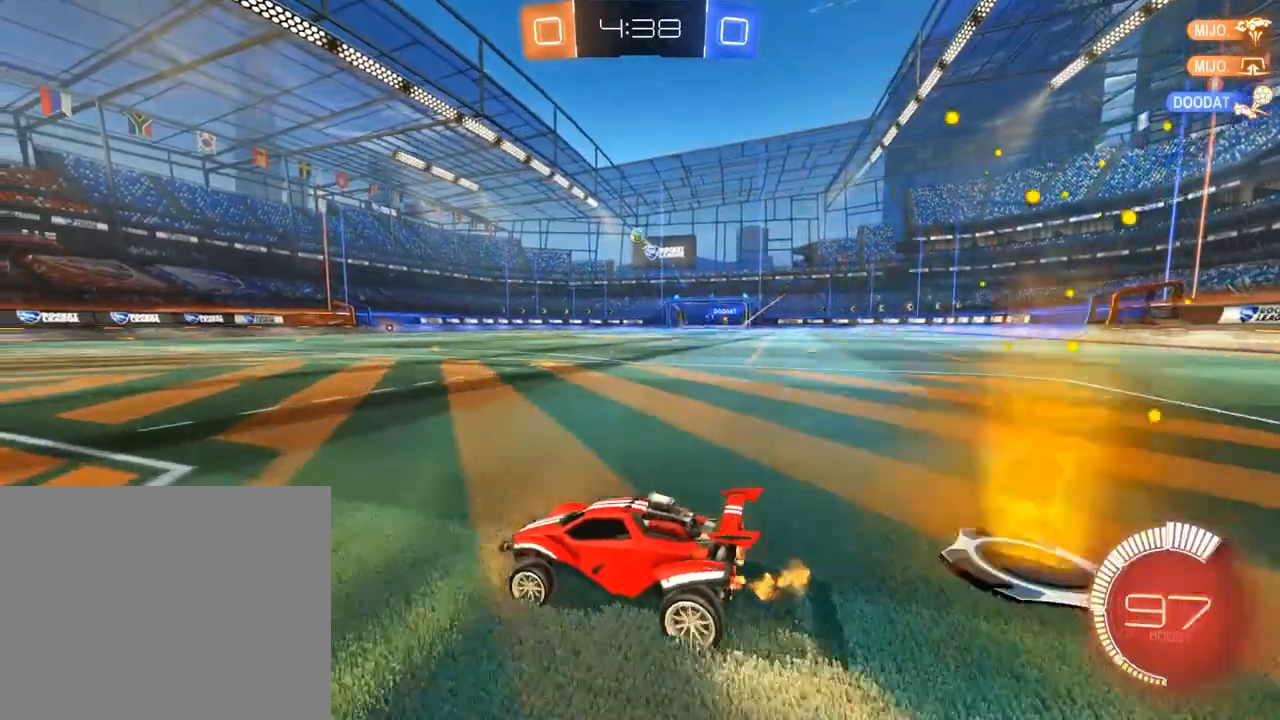
{"dt_ms": 500, "buttons": ["B"], "left_stick": "center", "right_stick": "center", "events": [[150, "left_stick", "right"], [317, "left_stick", "left"], [450, "left_stick", "center"]]}
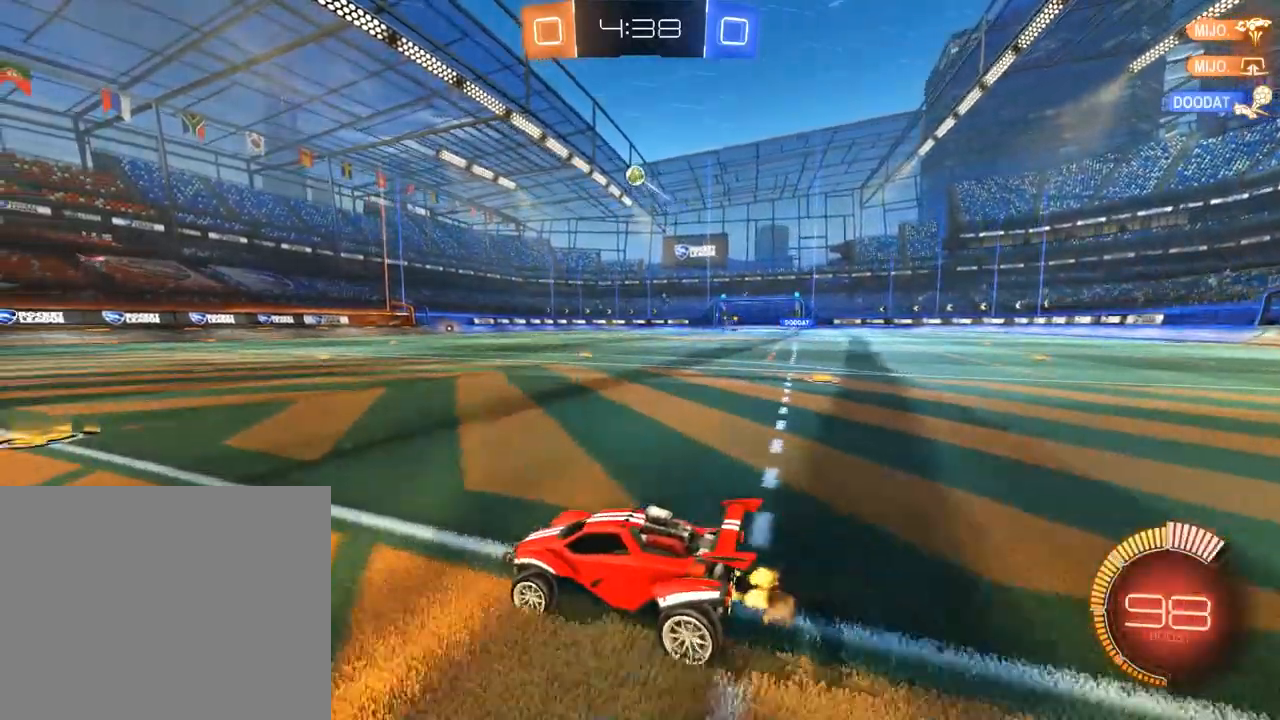
{"dt_ms": 1000, "buttons": ["B"], "left_stick": "center", "right_stick": "center", "events": [[83, "left_stick", "left"], [317, "left_stick", "center"], [483, "Y", "down"], [483, "left_stick", "left"], [550, "Y", "up"], [550, "left_stick", "center"], [650, "left_stick", "right"], [683, "Y", "down"], [750, "left_stick", "center"], [817, "Y", "up"], [883, "left_stick", "right"], [983, "left_stick", "center"]]}
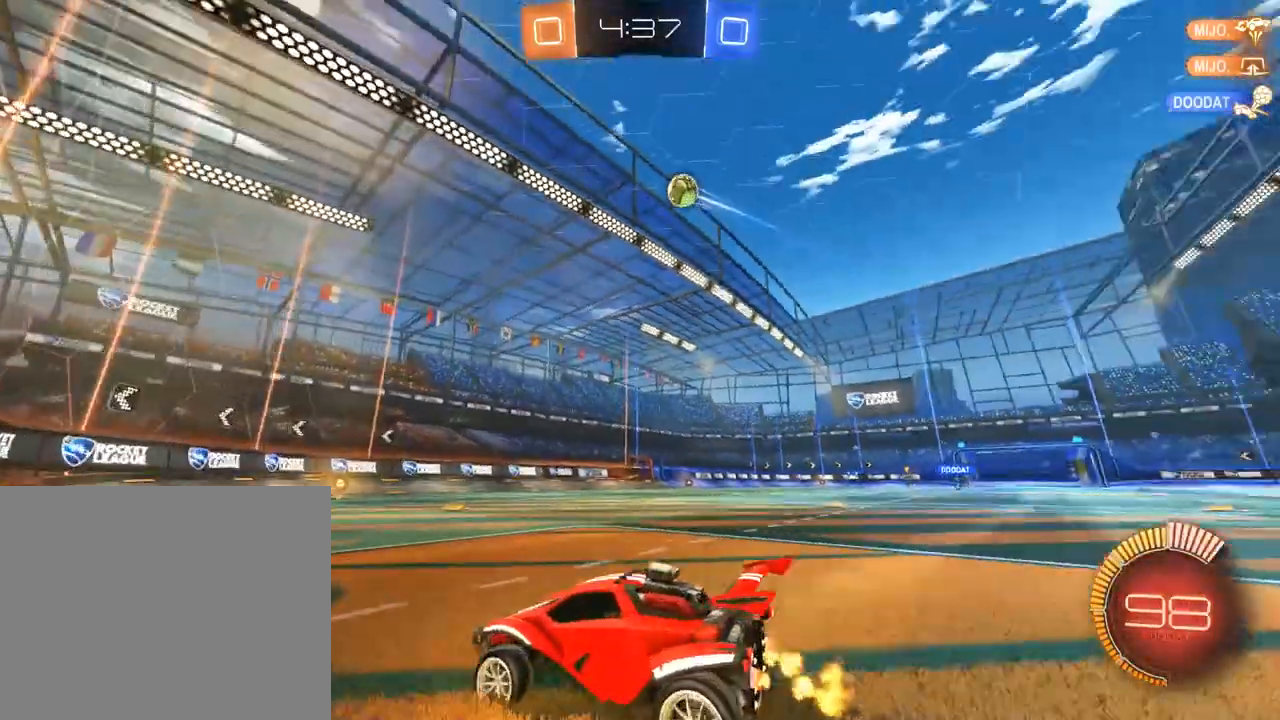
{"dt_ms": 500, "buttons": ["B"], "left_stick": "right", "right_stick": "center", "events": [[150, "Y", "down"], [250, "Y", "up"], [283, "left_stick", "right"], [317, "X", "down"], [483, "X", "up"]]}
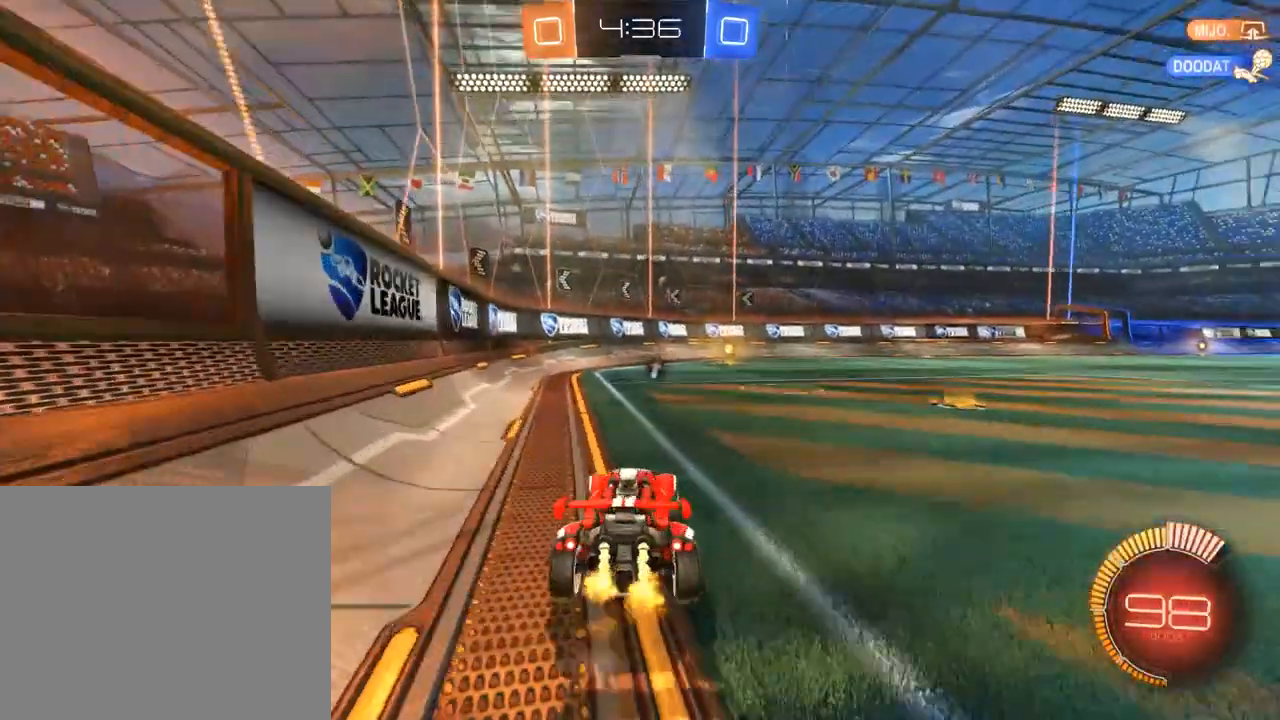
{"dt_ms": 500, "buttons": ["B", "R2"], "left_stick": "center", "right_stick": "center", "events": [[83, "B", "up"], [117, "left_stick", "left"], [217, "left_stick", "center"], [283, "B", "down"], [483, "R2", "down"]]}
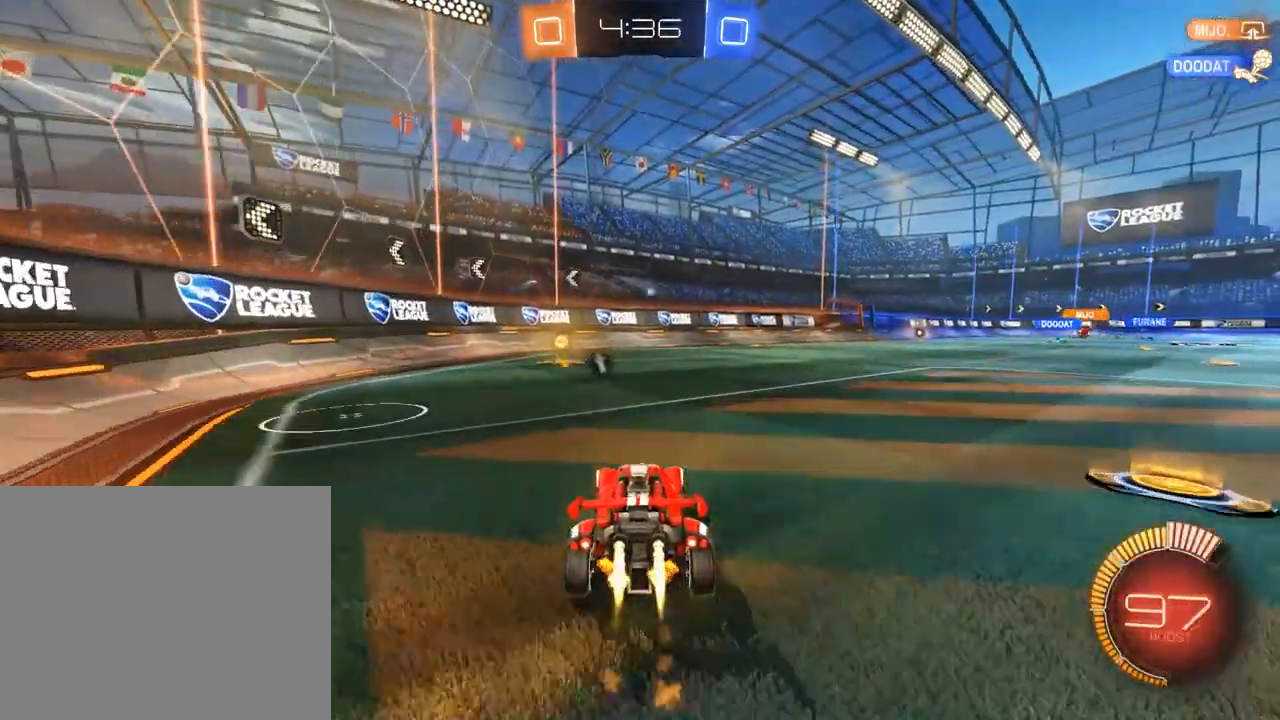
{"dt_ms": 500, "buttons": ["B", "R2"], "left_stick": "center", "right_stick": "center", "events": [[250, "left_stick", "right"], [417, "left_stick", "center"]]}